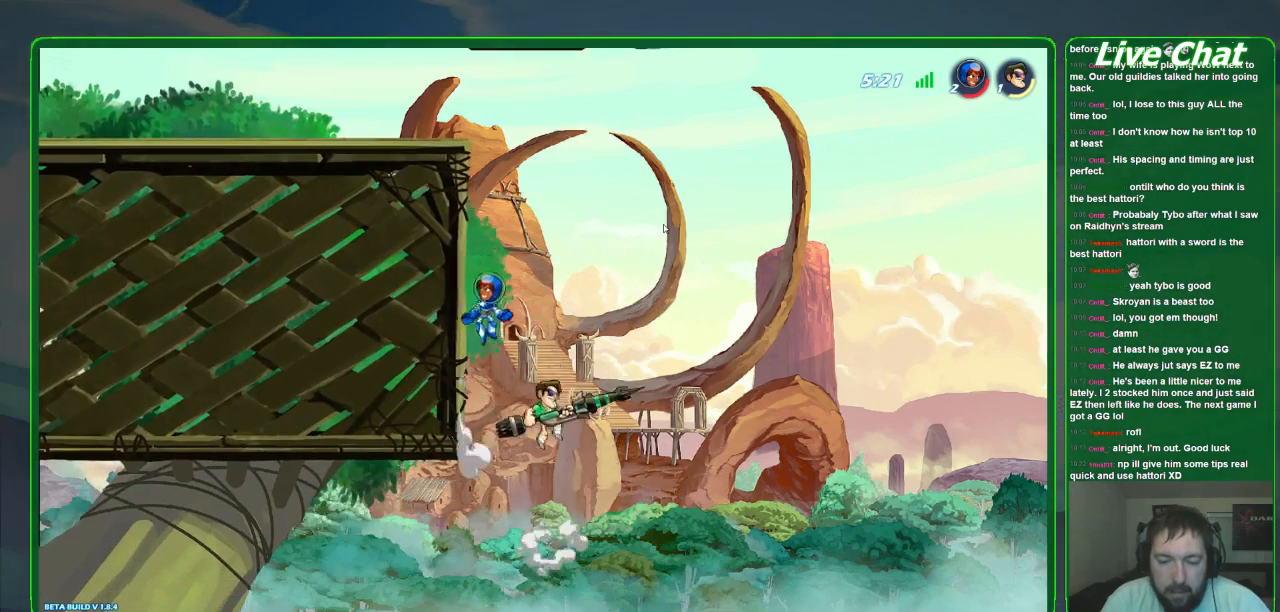
Gameplay with a controller (Xbox layout); each line is a JSON object with the inputs held at the frame after it (dt_ms = milliseconds from this image to that frame). "events" lists button and stick changes between this image and that frame as [ms after this image, input, new state], when the widget could be followed in between. Not read: DPAD_DOWN DPAD_LEFT DPAD_RIGHT DPAD_UP L3 R3 right_stick.
{"dt_ms": 500, "buttons": [], "left_stick": "up-left", "events": [[100, "left_stick", "up-left"], [133, "A", "up"]]}
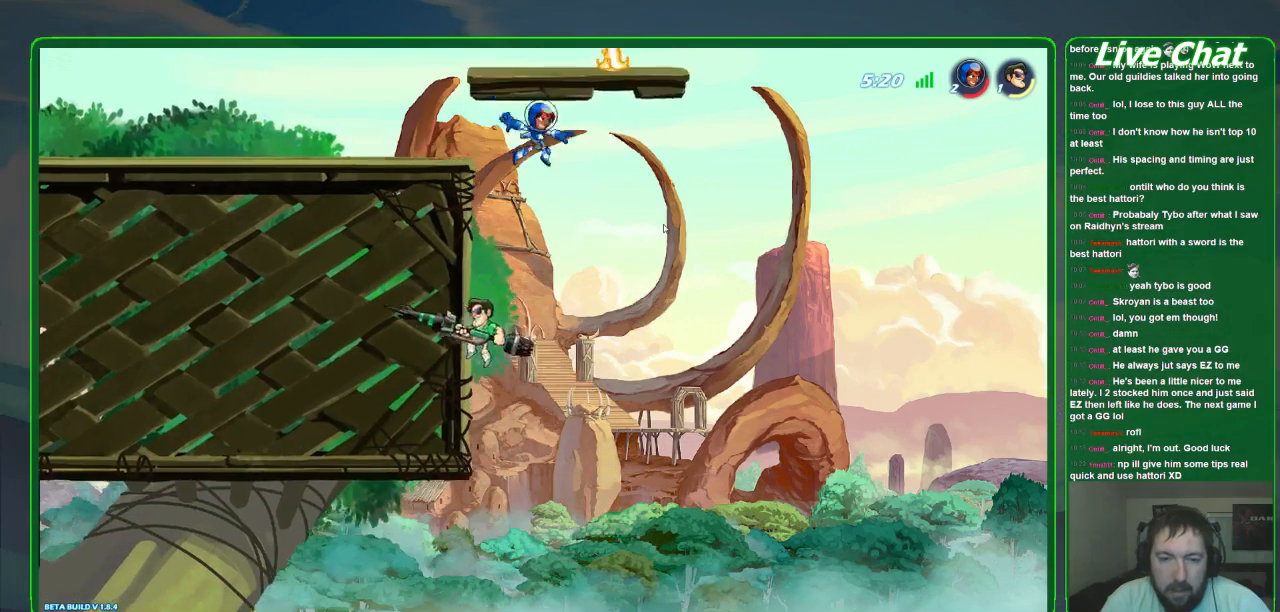
{"dt_ms": 500, "buttons": ["A"], "left_stick": "up-right", "events": [[167, "left_stick", "up-right"], [433, "A", "down"]]}
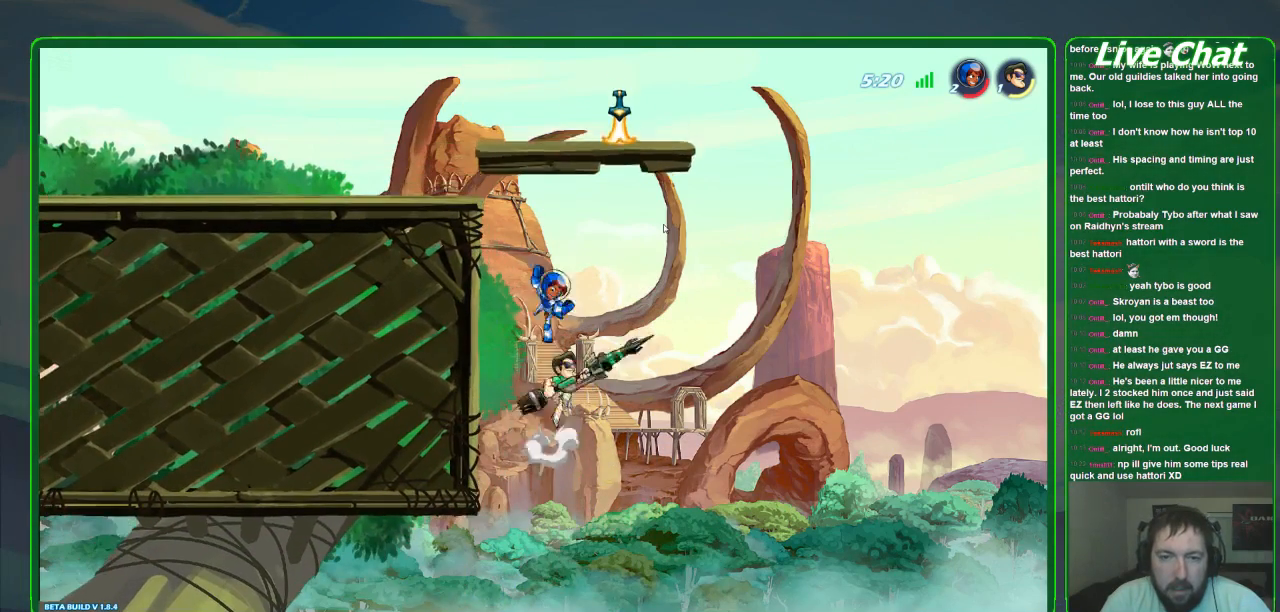
{"dt_ms": 1000, "buttons": ["A"], "left_stick": "up"}
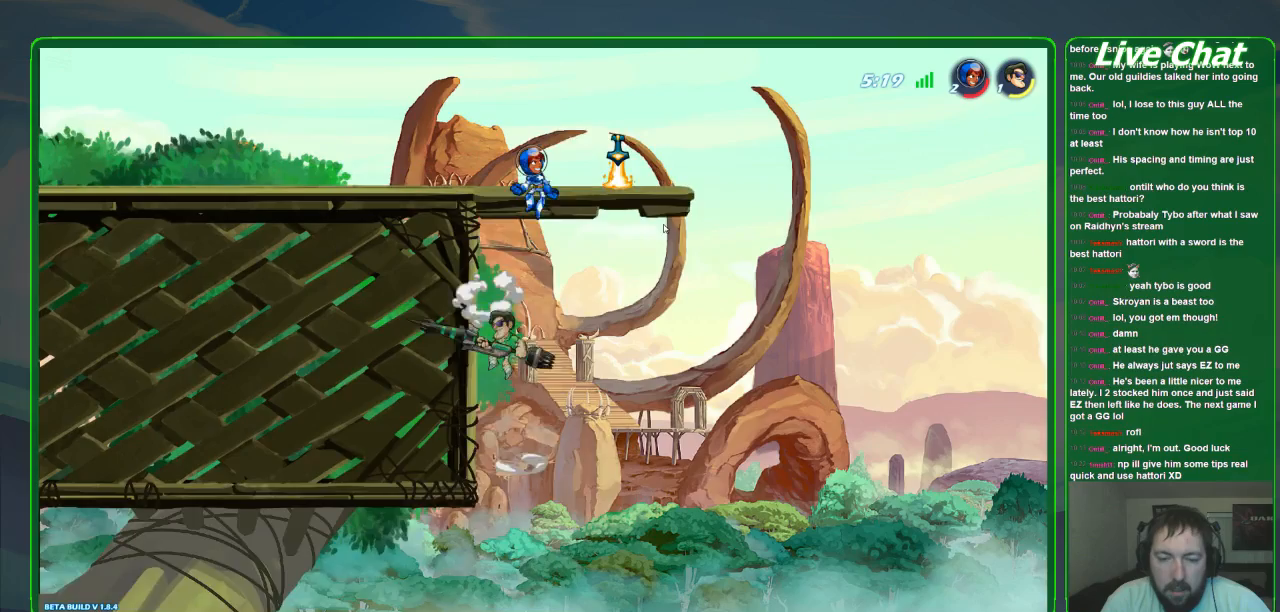
{"dt_ms": 500, "buttons": ["X"], "left_stick": "up-right", "events": [[67, "A", "up"], [167, "X", "down"], [233, "left_stick", "up-right"], [267, "X", "up"], [333, "X", "down"]]}
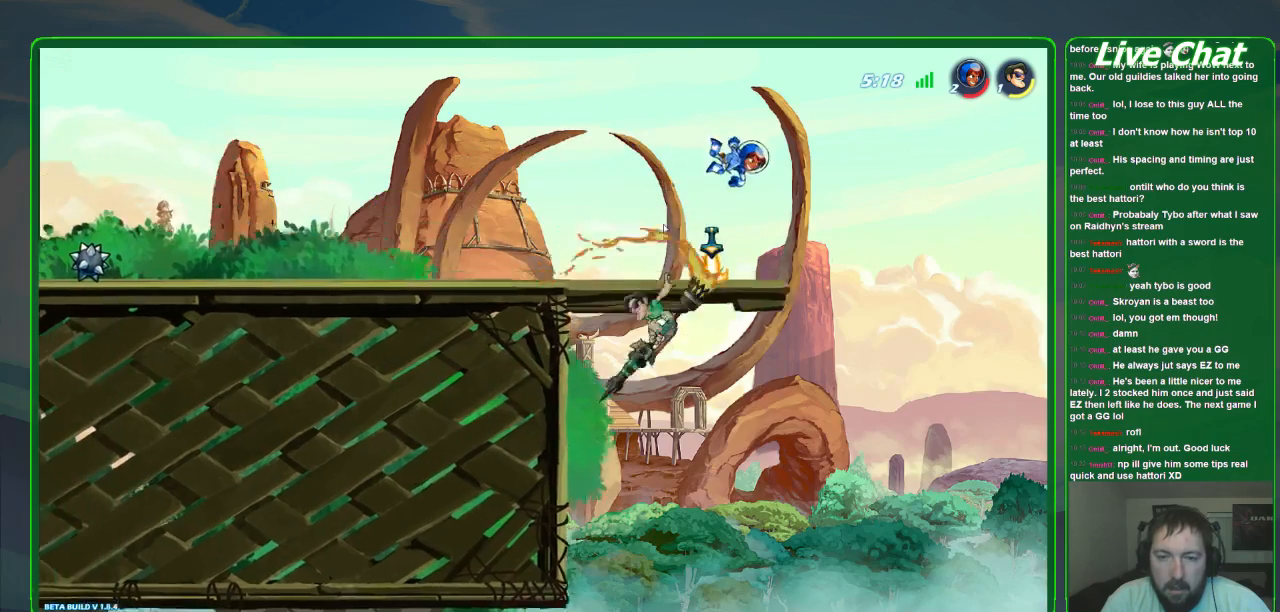
{"dt_ms": 500, "buttons": [], "left_stick": "up-left", "events": [[133, "X", "up"], [133, "left_stick", "up-left"]]}
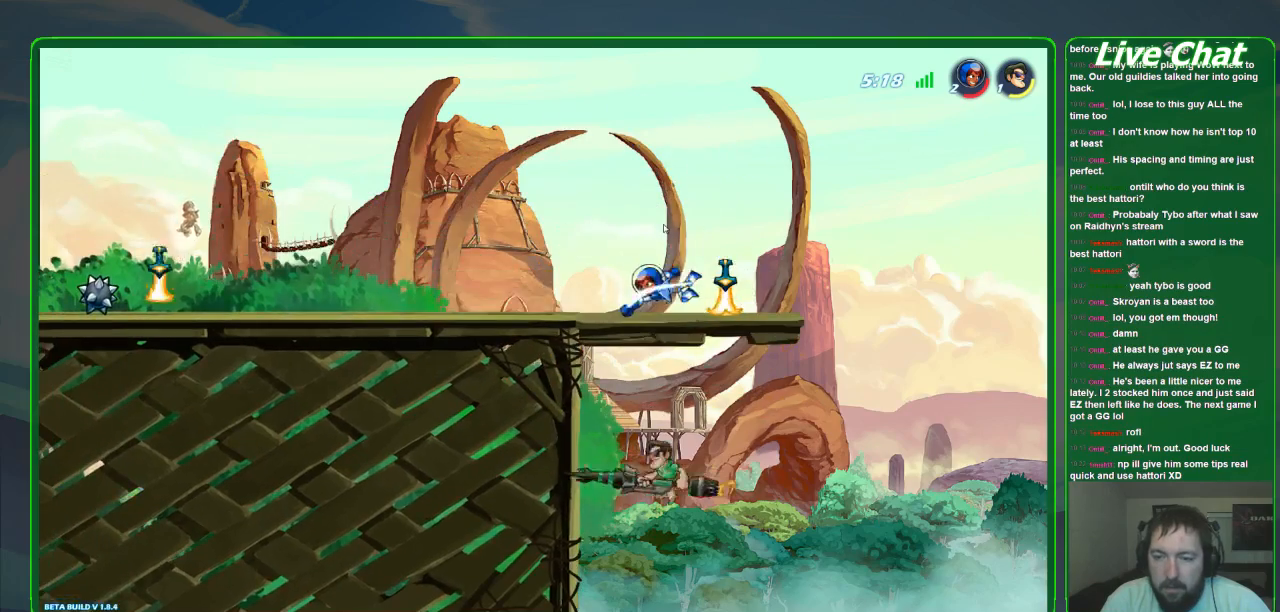
{"dt_ms": 500, "buttons": [], "left_stick": "up-left", "events": [[133, "R2", "down"], [233, "R2", "up"], [367, "R2", "down"], [467, "R2", "up"]]}
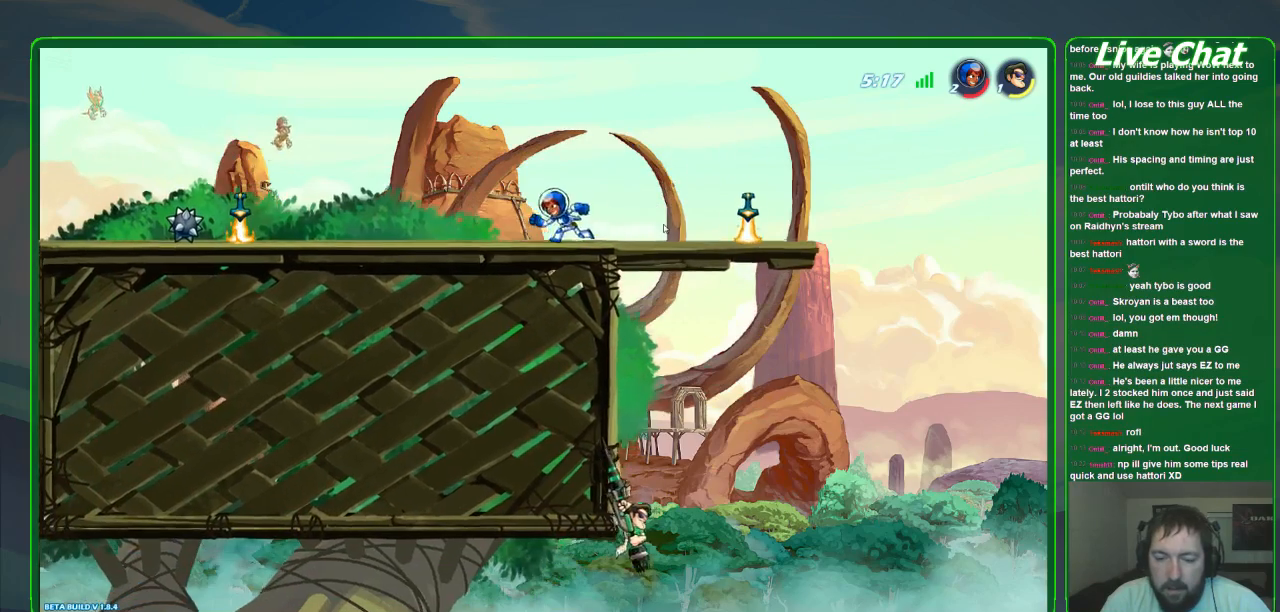
{"dt_ms": 500, "buttons": [], "left_stick": "up-left", "events": [[33, "left_stick", "up-right"], [167, "A", "down"], [300, "left_stick", "up-left"], [367, "A", "up"]]}
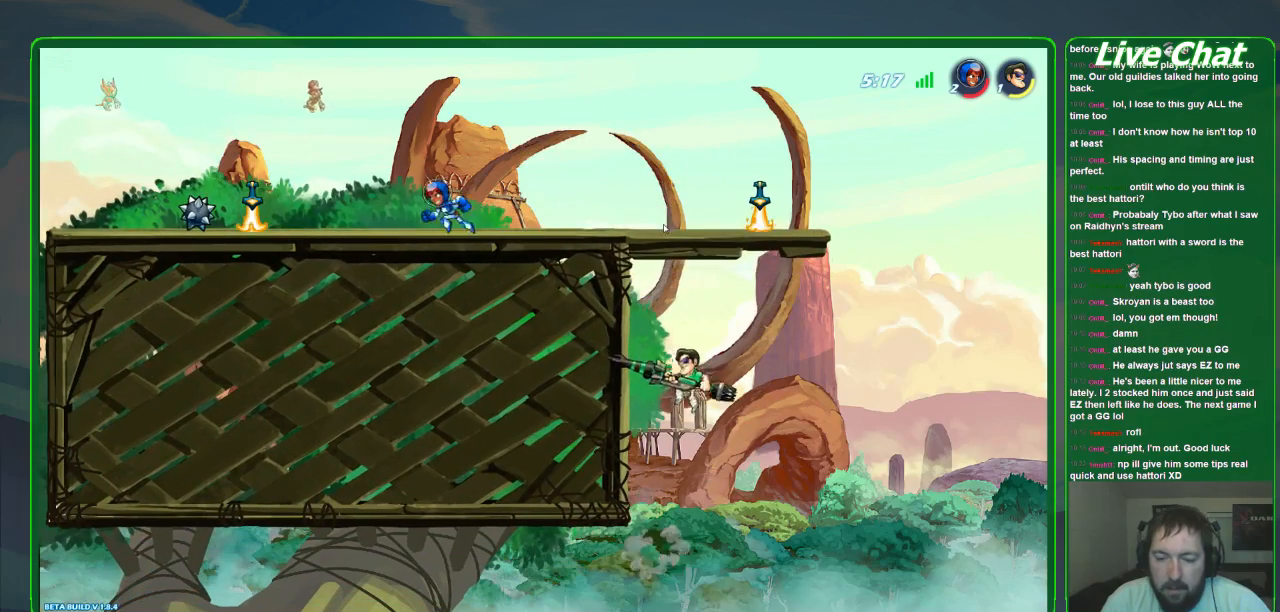
{"dt_ms": 500, "buttons": [], "left_stick": "up-left", "events": [[67, "A", "down"], [300, "A", "up"]]}
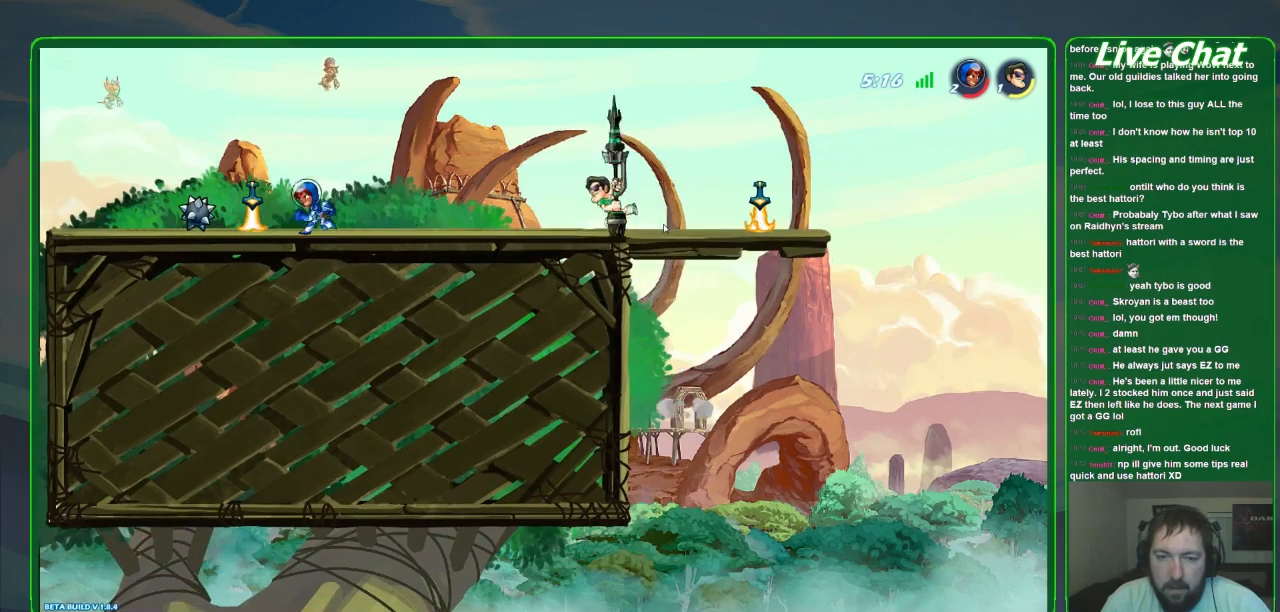
{"dt_ms": 500, "buttons": [], "left_stick": "right", "events": [[233, "left_stick", "right"]]}
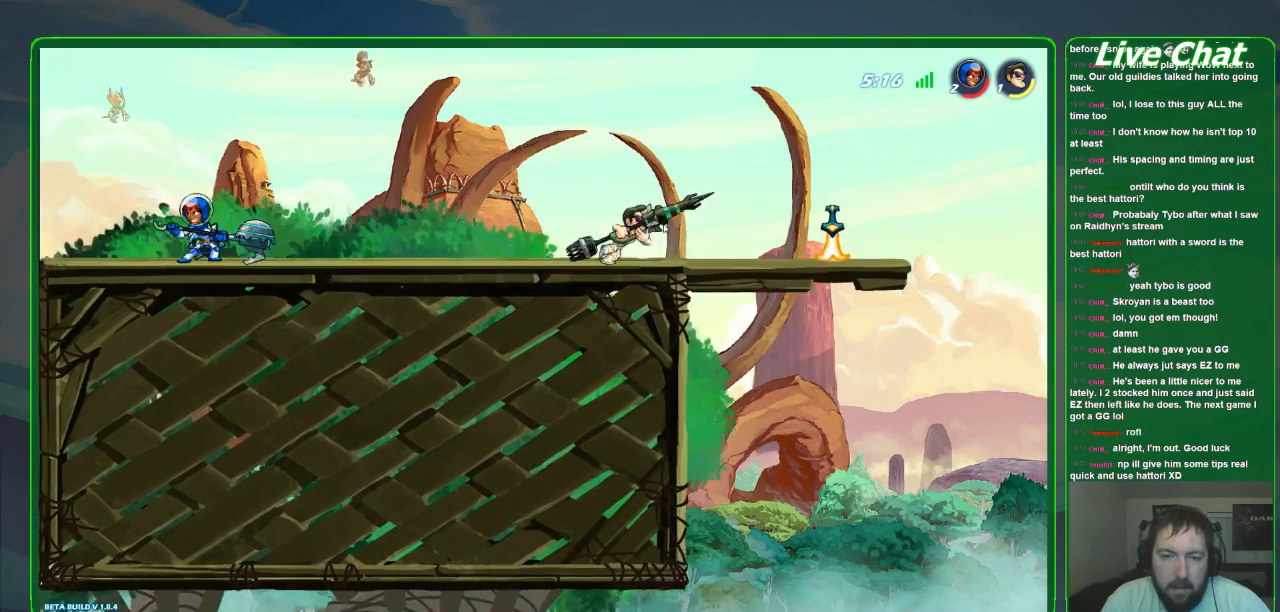
{"dt_ms": 500, "buttons": [], "left_stick": "left", "events": [[67, "left_stick", "center"], [133, "left_stick", "left"]]}
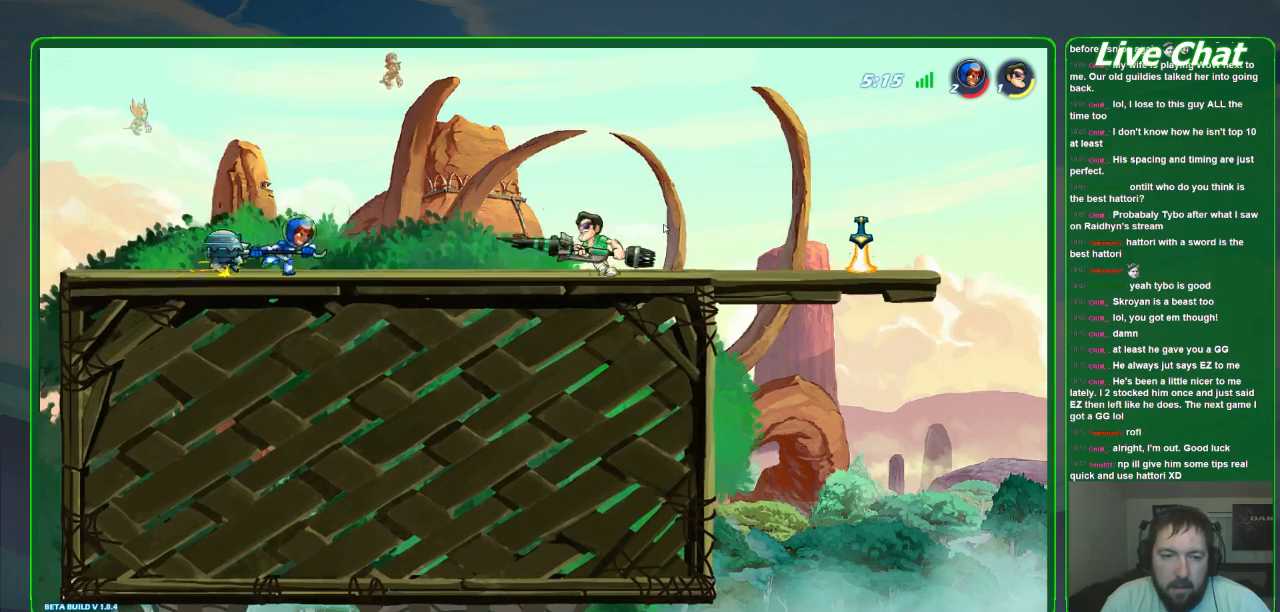
{"dt_ms": 500, "buttons": [], "left_stick": "center", "events": [[167, "left_stick", "center"], [267, "B", "down"], [400, "B", "up"]]}
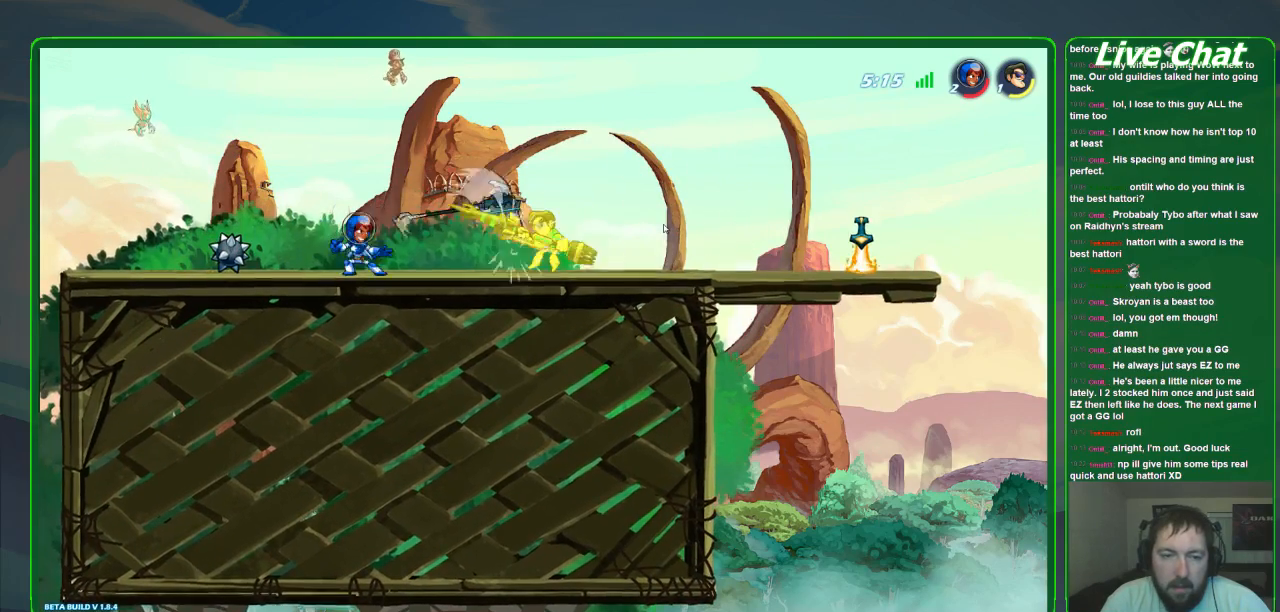
{"dt_ms": 500, "buttons": [], "left_stick": "center", "events": []}
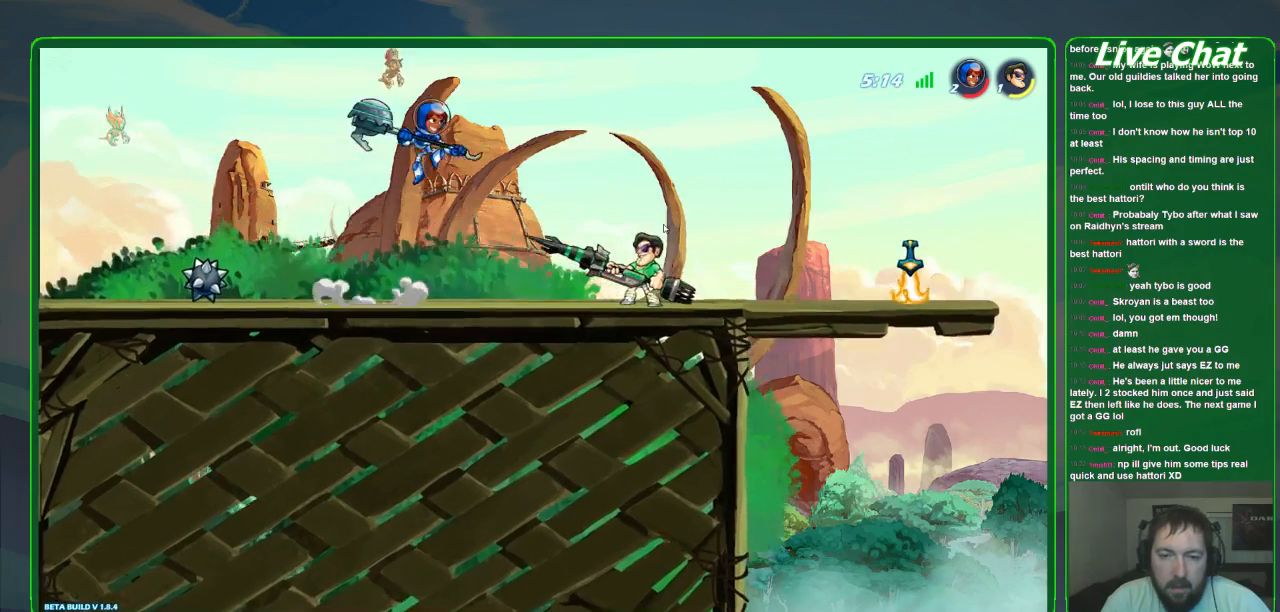
{"dt_ms": 500, "buttons": [], "left_stick": "center", "events": []}
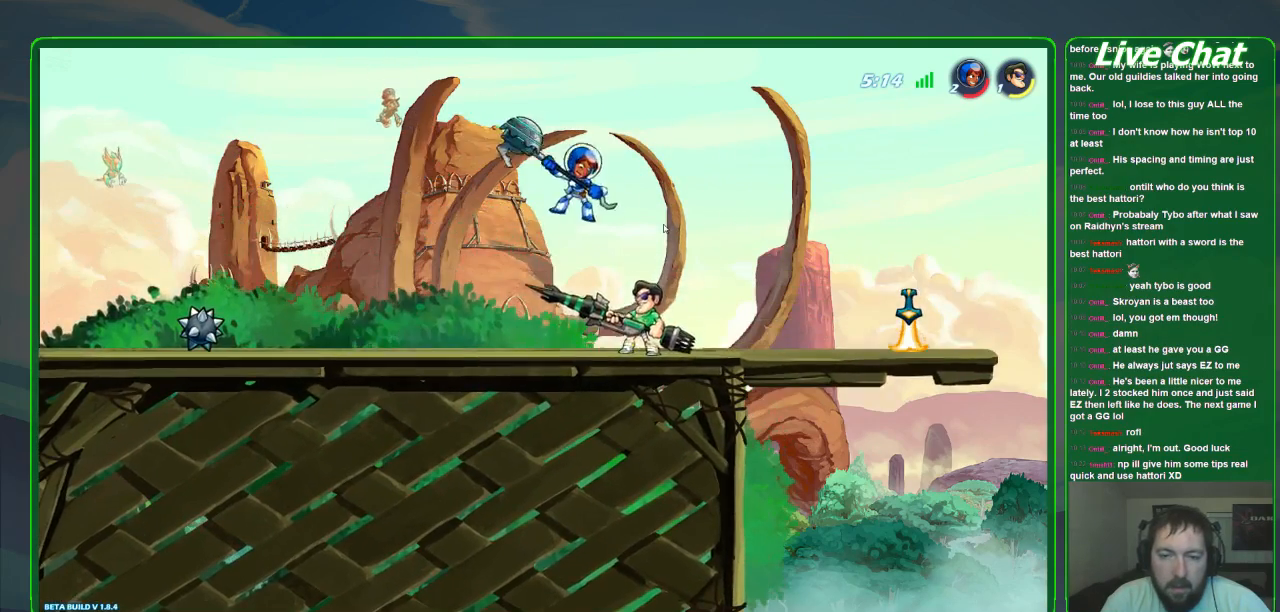
{"dt_ms": 500, "buttons": [], "left_stick": "center", "events": [[33, "R2", "down"], [200, "R2", "up"], [400, "X", "down"], [500, "X", "up"]]}
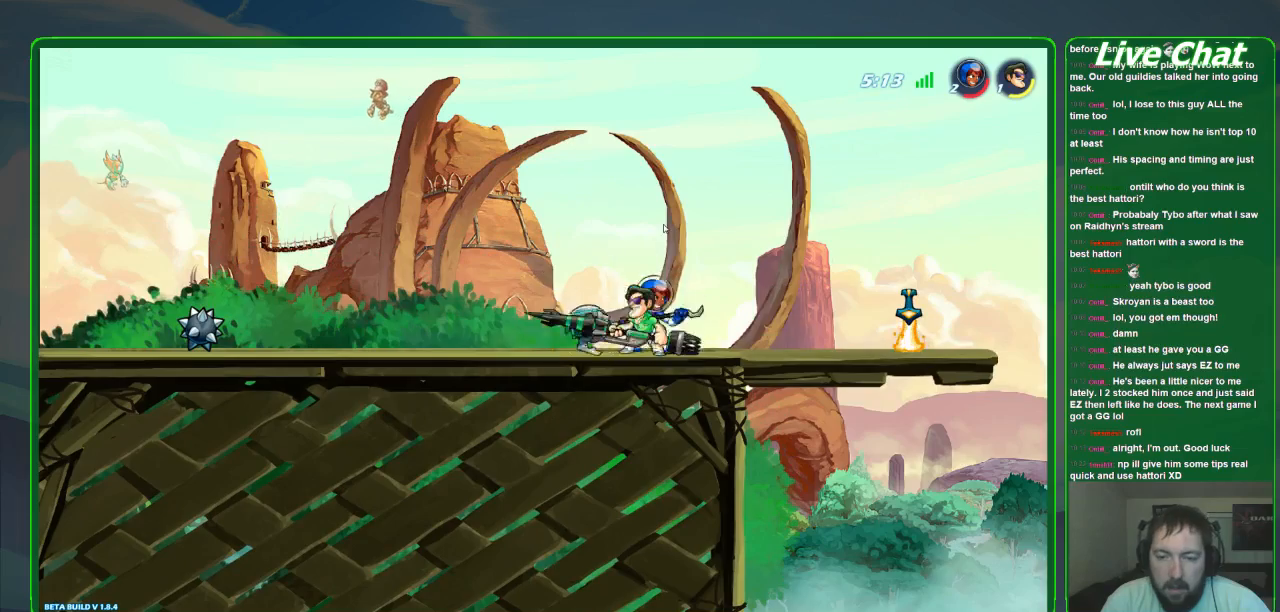
{"dt_ms": 500, "buttons": [], "left_stick": "center", "events": [[67, "X", "down"], [167, "X", "up"], [200, "X", "down"], [333, "X", "up"]]}
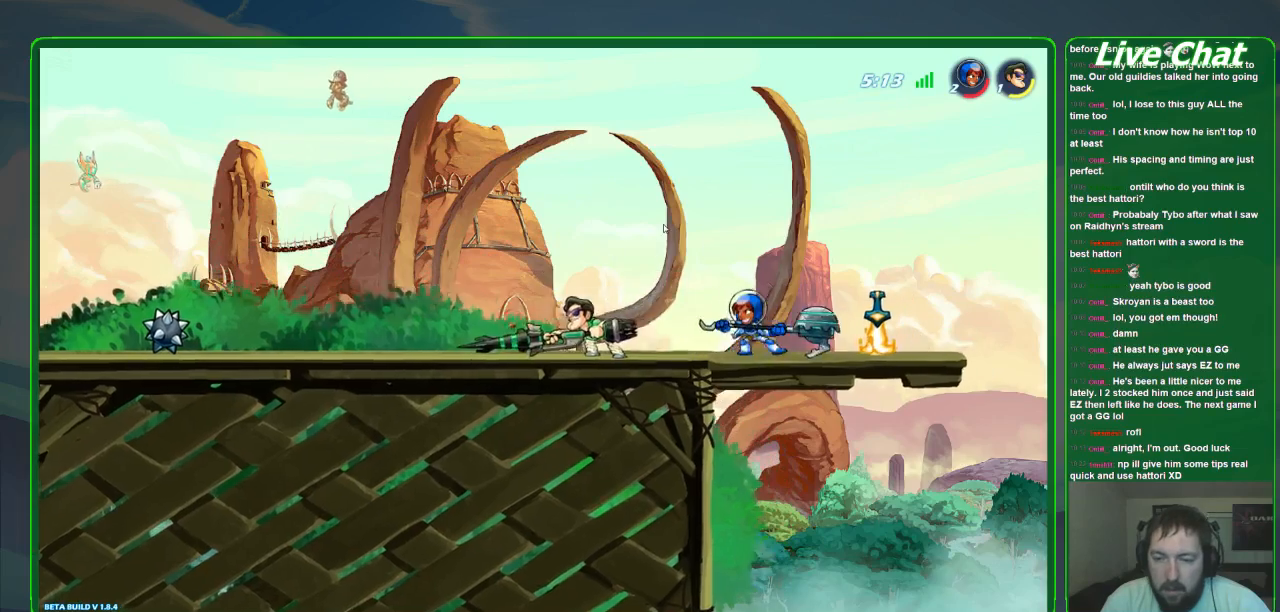
{"dt_ms": 500, "buttons": [], "left_stick": "center", "events": [[67, "left_stick", "right"], [267, "left_stick", "center"]]}
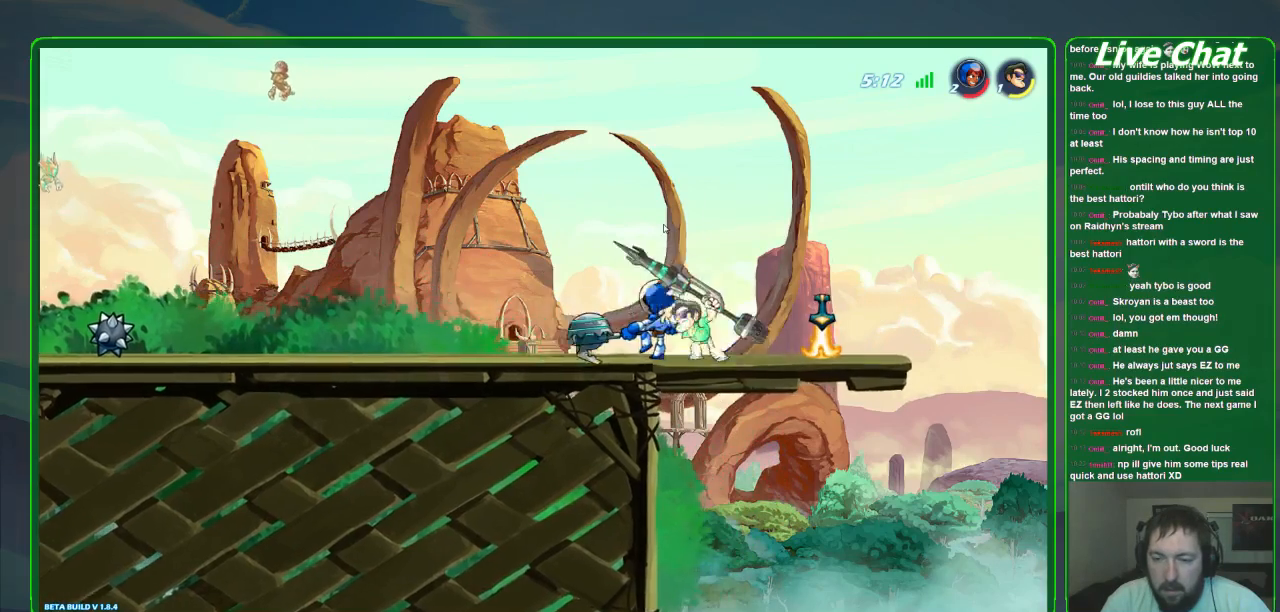
{"dt_ms": 500, "buttons": [], "left_stick": "center", "events": [[133, "X", "down"], [267, "X", "up"], [333, "X", "down"], [467, "X", "up"]]}
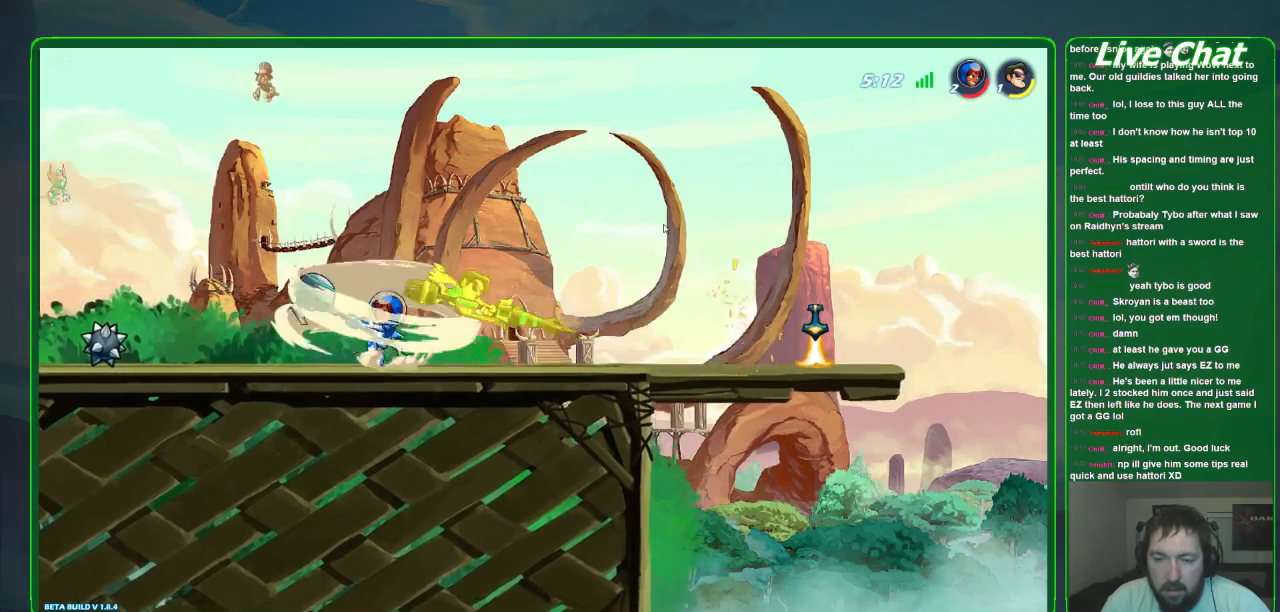
{"dt_ms": 500, "buttons": [], "left_stick": "right", "events": [[100, "left_stick", "left"], [200, "left_stick", "center"], [267, "left_stick", "right"]]}
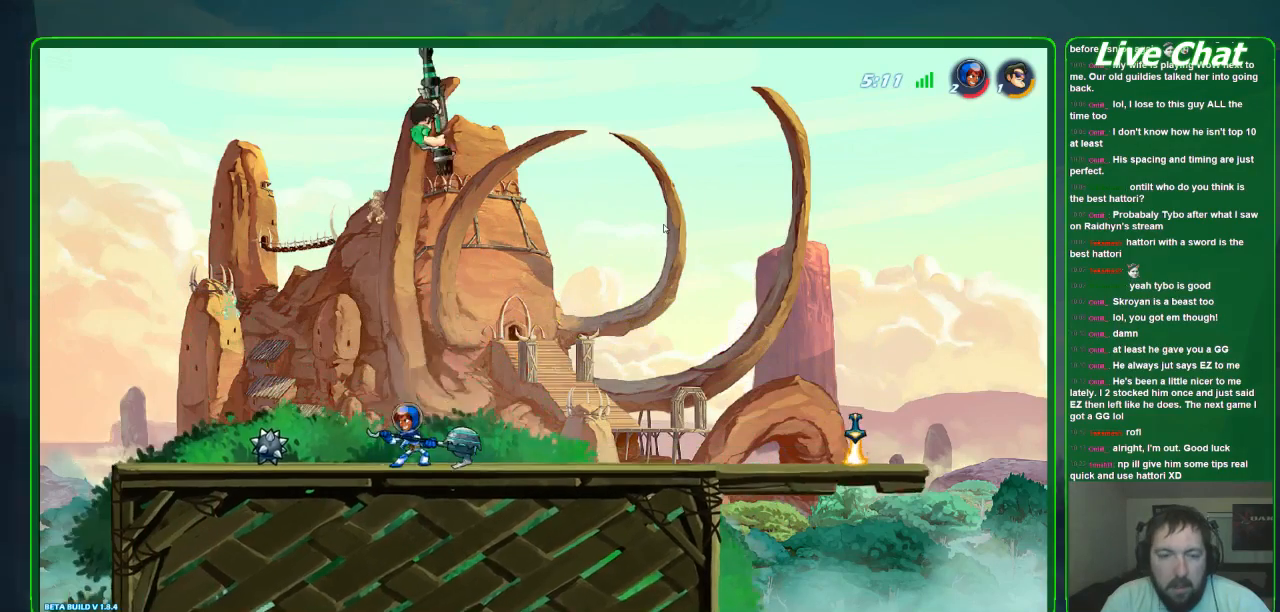
{"dt_ms": 500, "buttons": [], "left_stick": "down-right", "events": [[67, "left_stick", "down-right"]]}
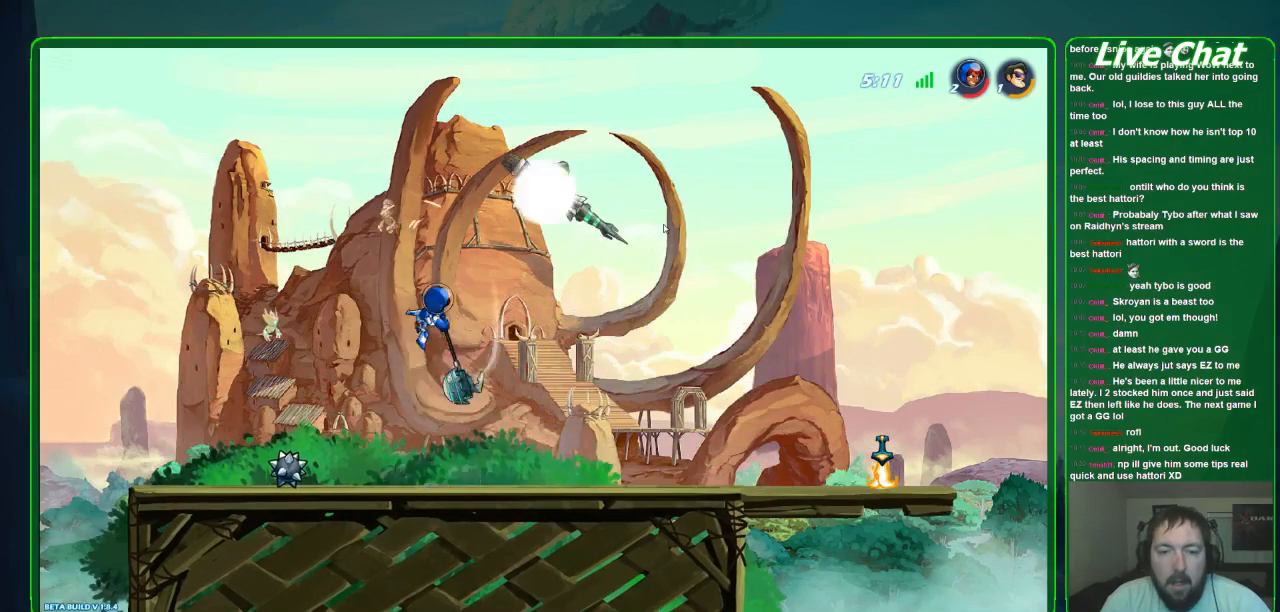
{"dt_ms": 500, "buttons": [], "left_stick": "down-left", "events": [[33, "left_stick", "down"], [233, "left_stick", "down-left"]]}
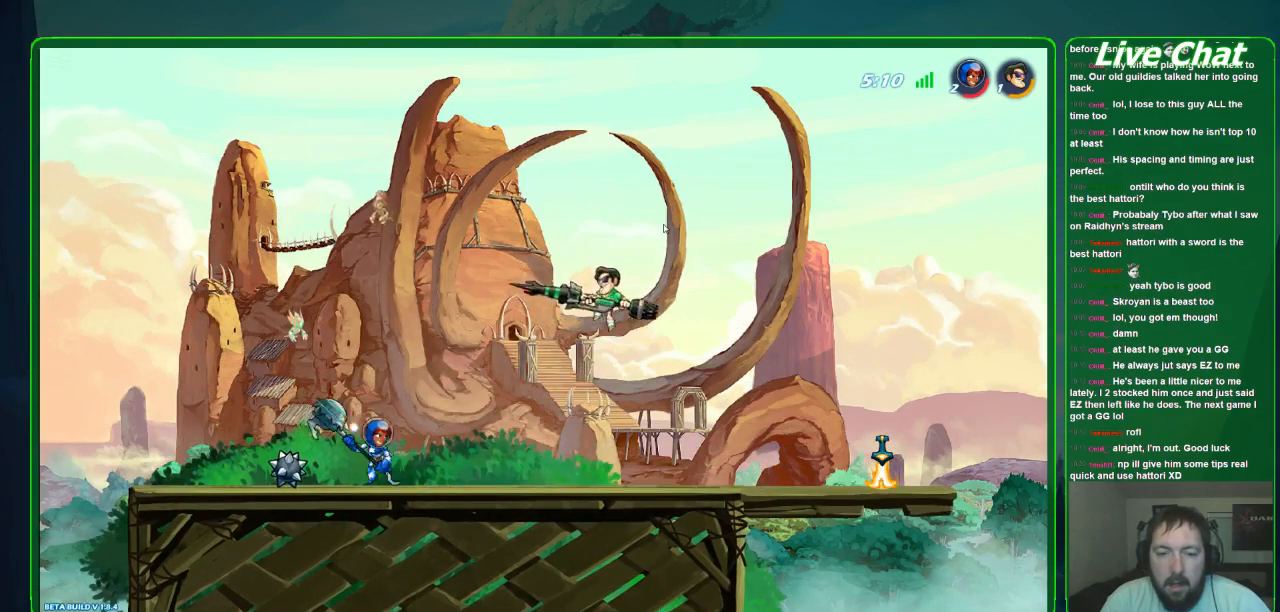
{"dt_ms": 500, "buttons": ["X"], "left_stick": "down-left", "events": [[100, "X", "down"], [233, "X", "up"], [267, "X", "down"], [400, "X", "up"], [467, "X", "down"]]}
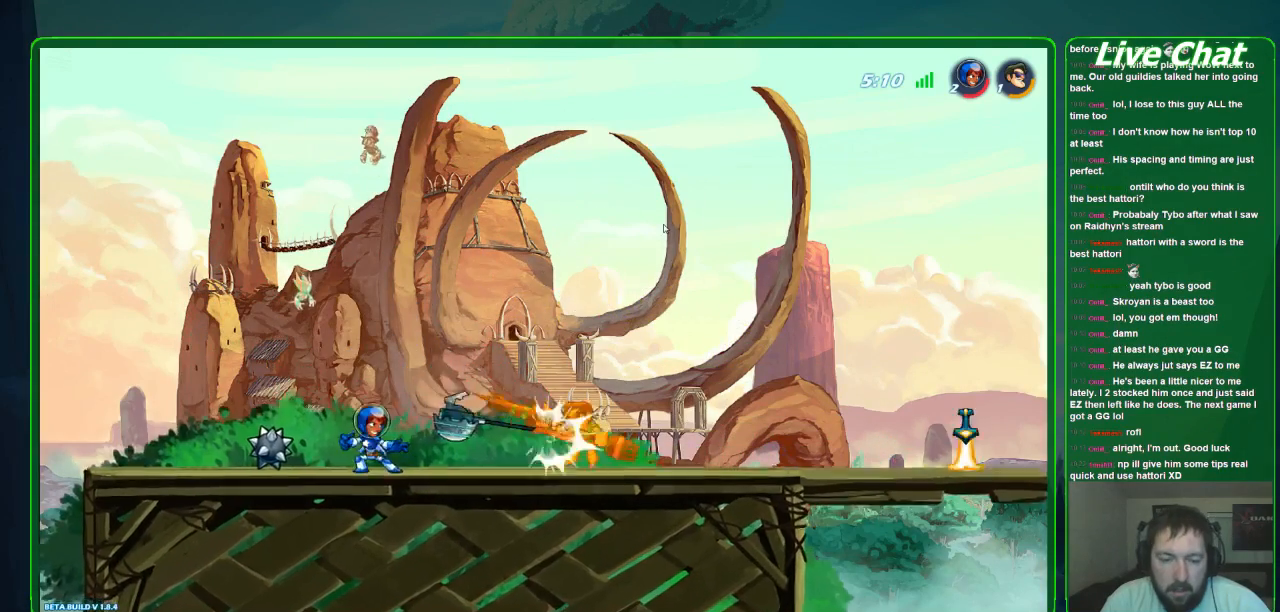
{"dt_ms": 500, "buttons": [], "left_stick": "left", "events": [[100, "X", "up"], [400, "left_stick", "left"]]}
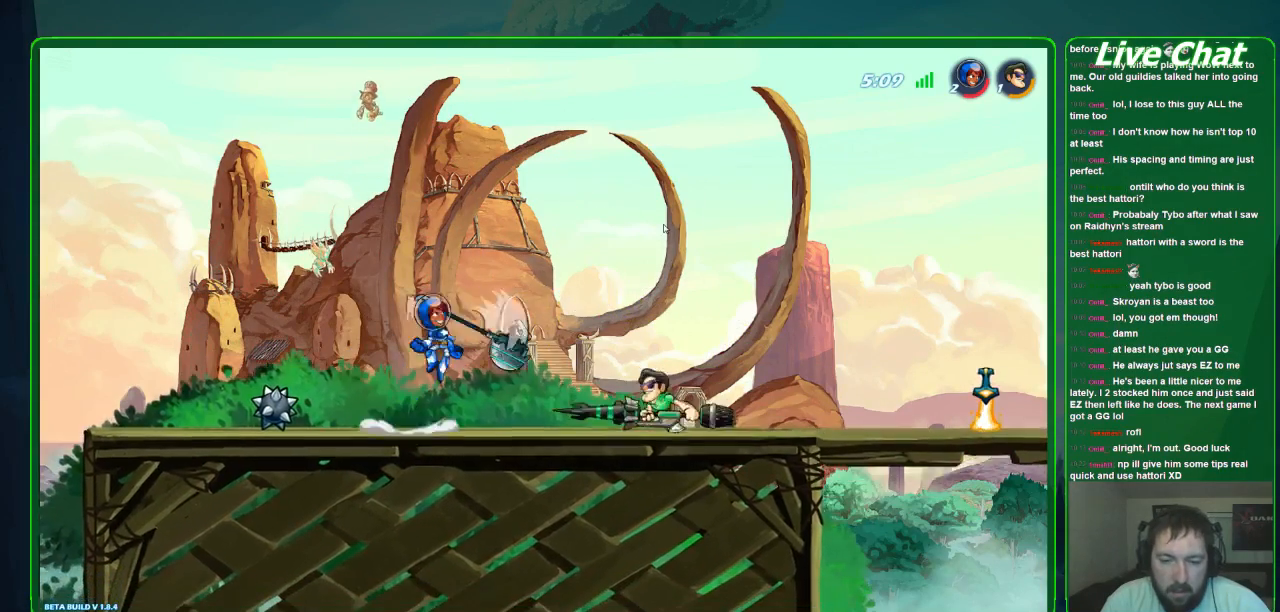
{"dt_ms": 500, "buttons": [], "left_stick": "up", "events": [[67, "A", "down"], [67, "left_stick", "down-left"], [167, "A", "up"], [200, "R1", "down"], [333, "R1", "up"], [433, "left_stick", "up"]]}
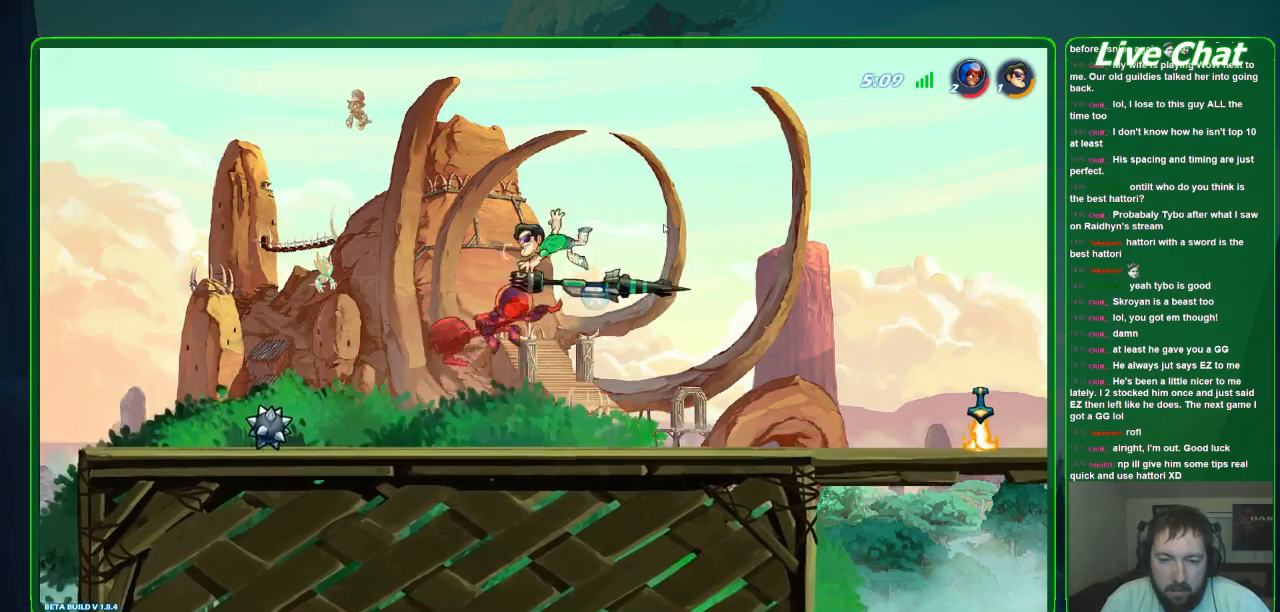
{"dt_ms": 500, "buttons": ["R2"], "left_stick": "up-left", "events": [[267, "X", "down"], [300, "left_stick", "up-right"], [333, "X", "up"], [433, "left_stick", "up-left"], [467, "R2", "down"]]}
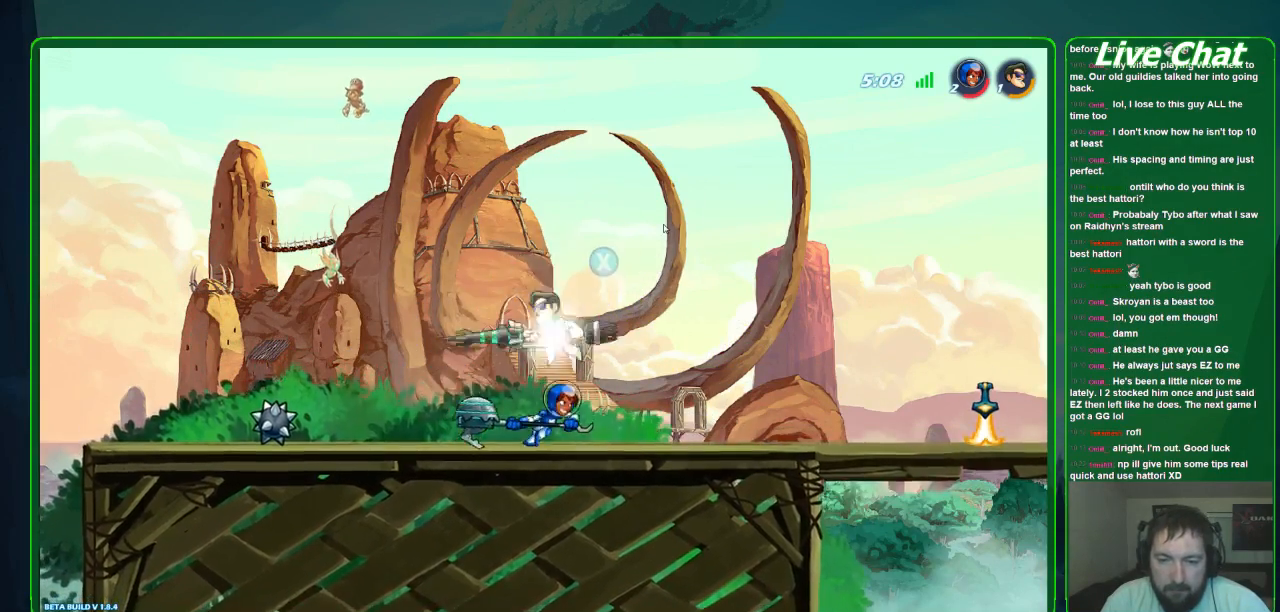
{"dt_ms": 500, "buttons": [], "left_stick": "right", "events": [[100, "R2", "up"], [133, "left_stick", "center"], [200, "left_stick", "right"]]}
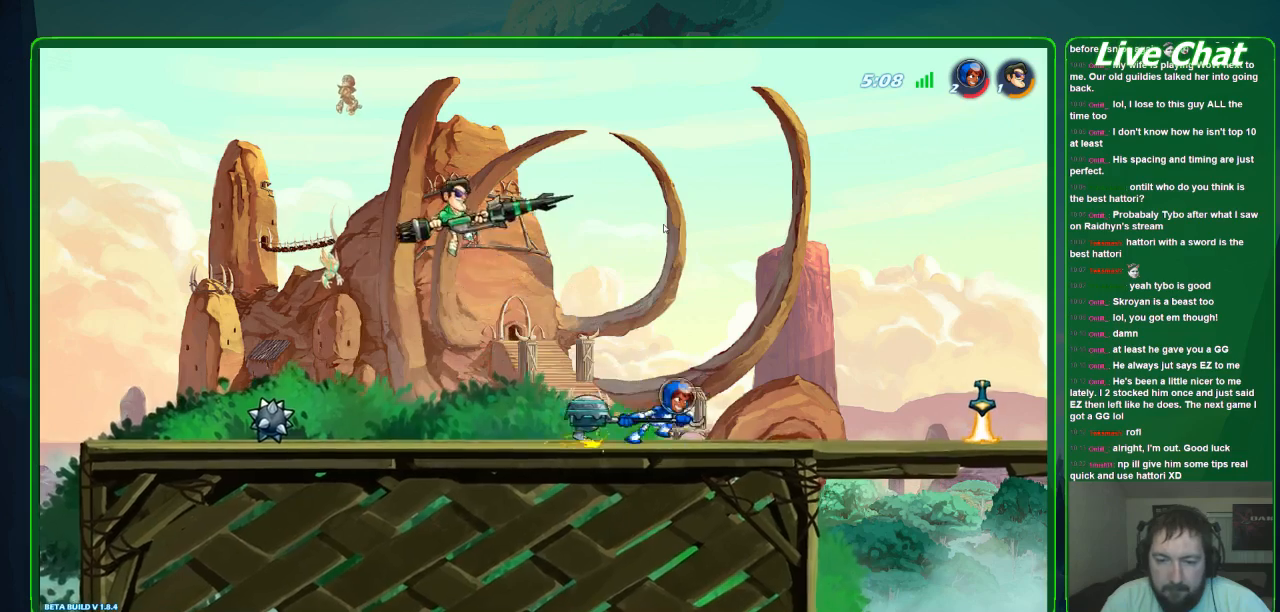
{"dt_ms": 500, "buttons": ["X"], "left_stick": "down-right", "events": [[33, "left_stick", "down-right"], [100, "X", "down"]]}
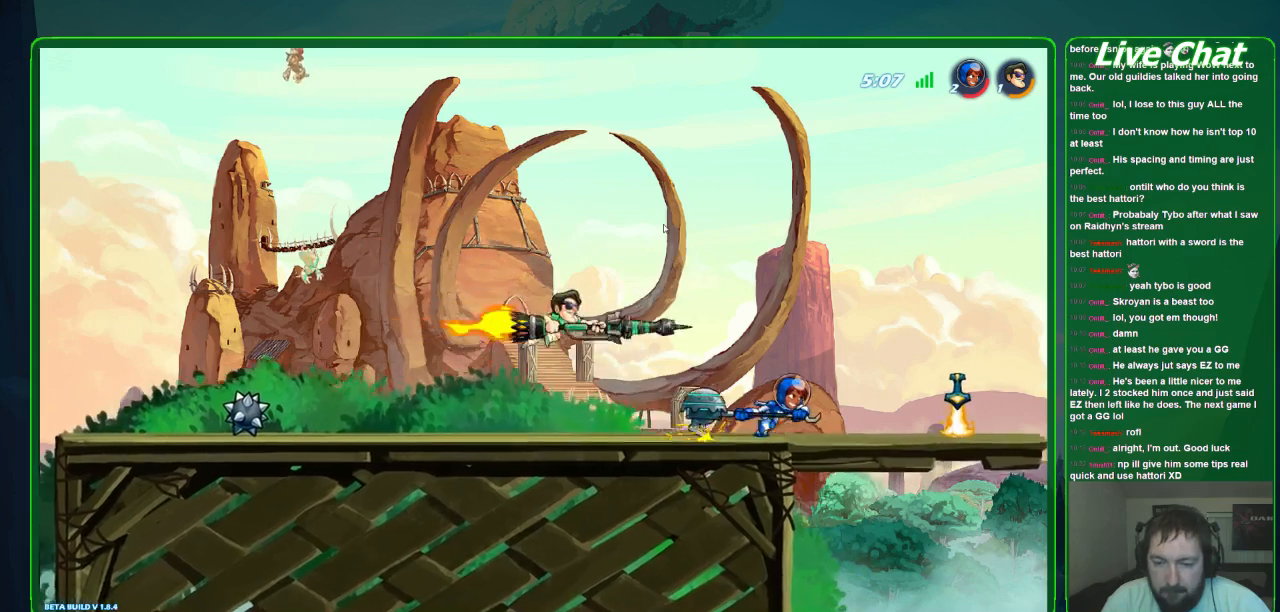
{"dt_ms": 500, "buttons": [], "left_stick": "right", "events": [[333, "X", "up"], [433, "left_stick", "right"]]}
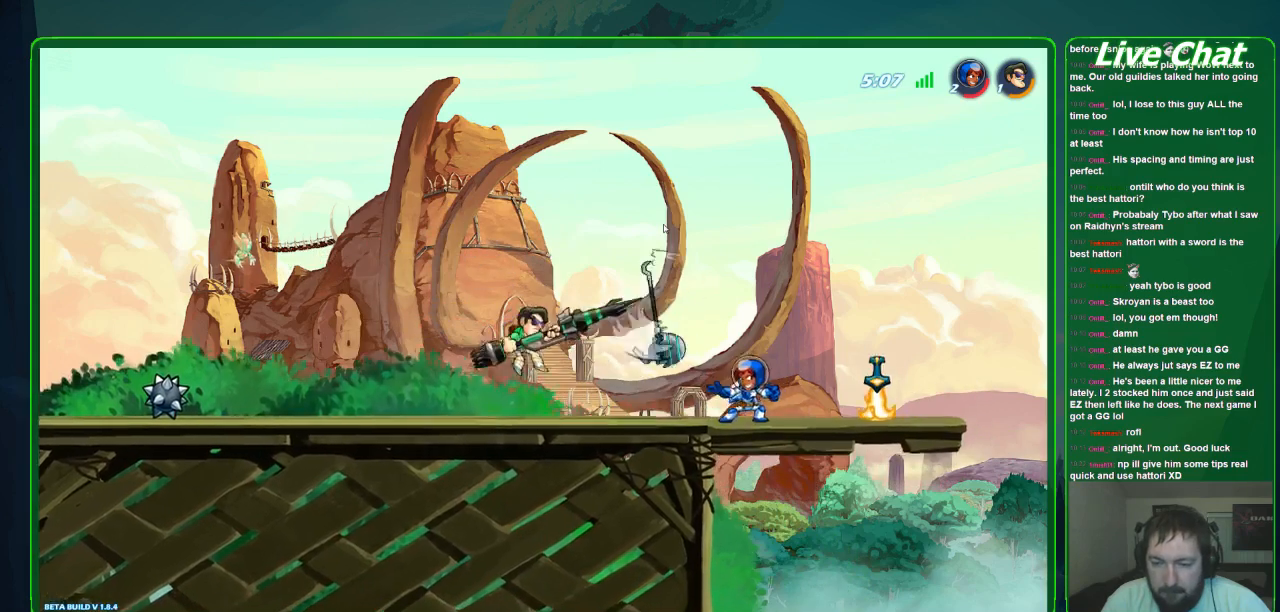
{"dt_ms": 500, "buttons": [], "left_stick": "center", "events": [[467, "left_stick", "center"]]}
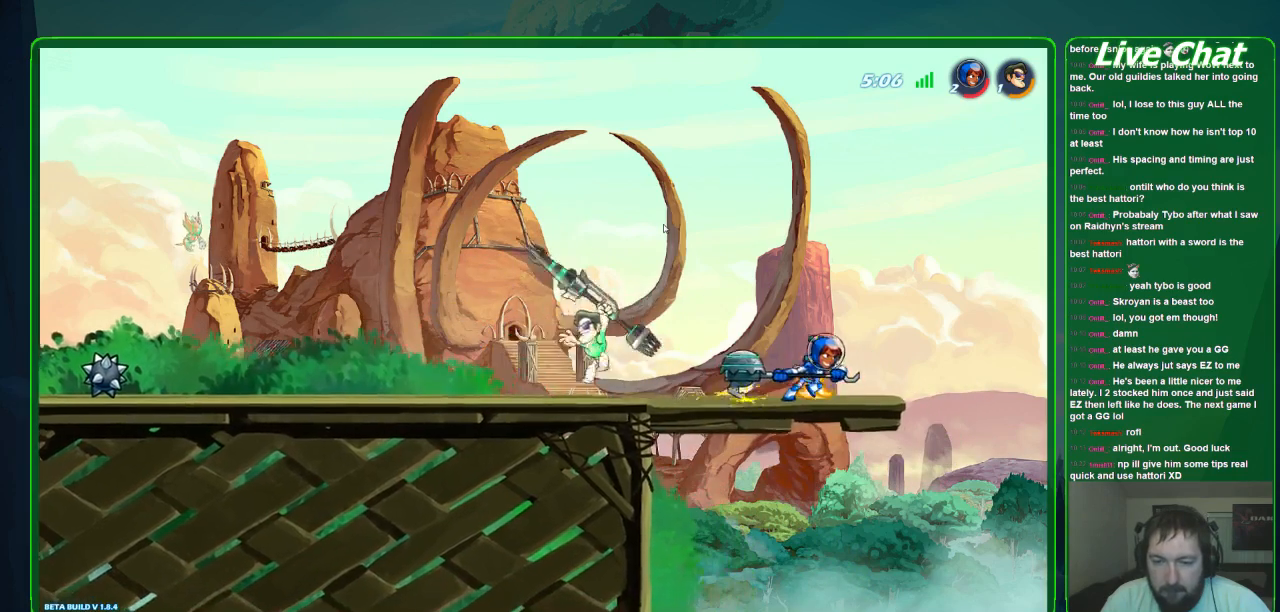
{"dt_ms": 500, "buttons": [], "left_stick": "down", "events": [[200, "A", "down"], [233, "left_stick", "down-right"], [267, "A", "up"], [433, "left_stick", "down"]]}
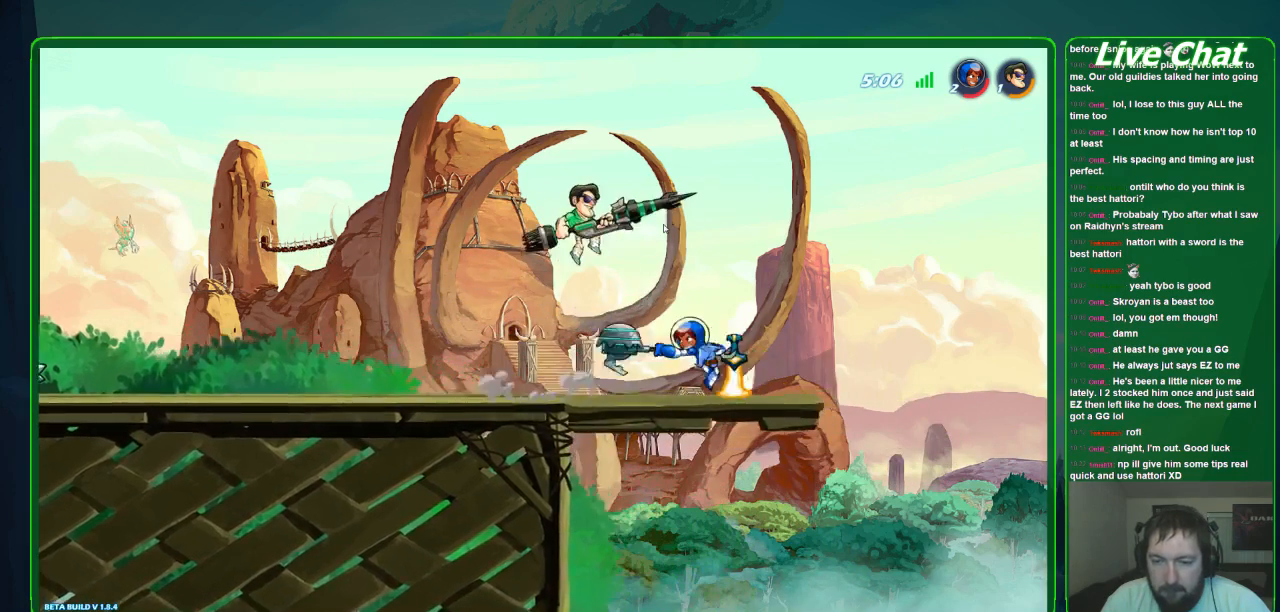
{"dt_ms": 500, "buttons": ["X"], "left_stick": "down", "events": [[267, "X", "down"]]}